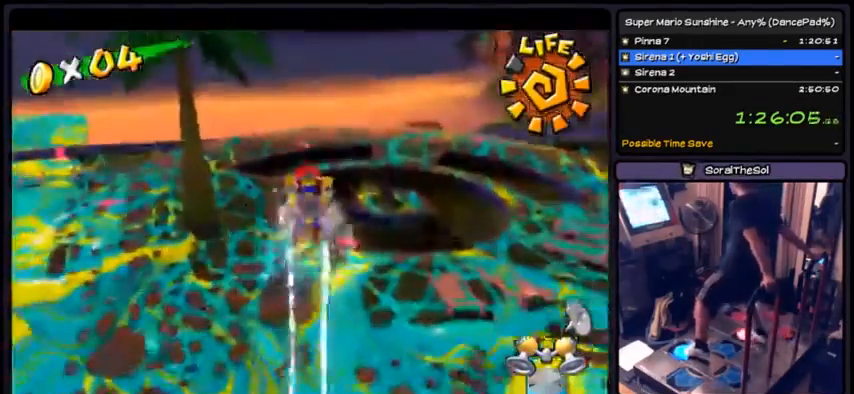
Gameplay with a controller (Nintendo layout); each line is a JSON object with the inputs held at the frame after it. "events" lists button and stick changes between this image and that frame as [ms after this image, input, new state], when the widget could be followed in between. Not read: L3 R3.
{"buttons": ["R1", "DPAD_UP"], "events": []}
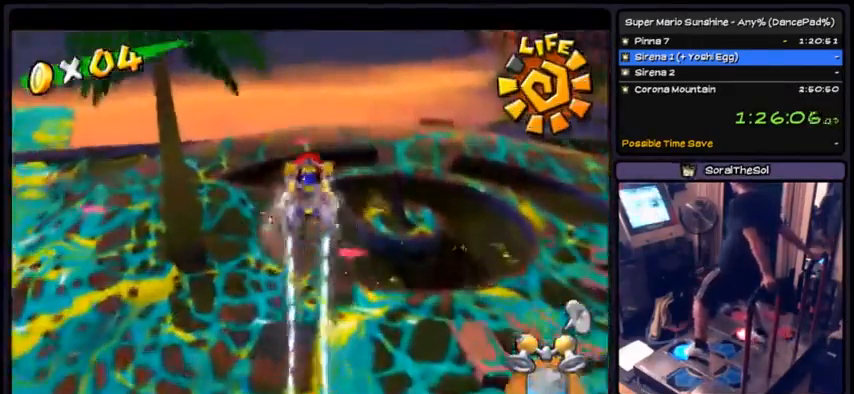
{"buttons": ["R1", "DPAD_UP"], "events": []}
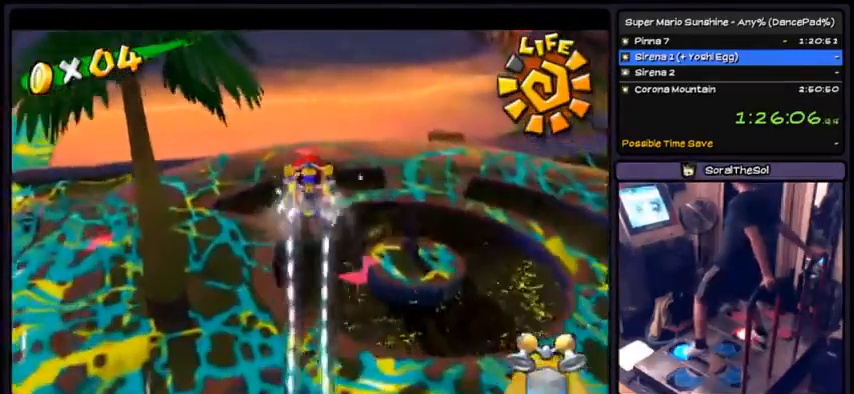
{"buttons": ["R1"], "events": [[467, "DPAD_UP", "up"]]}
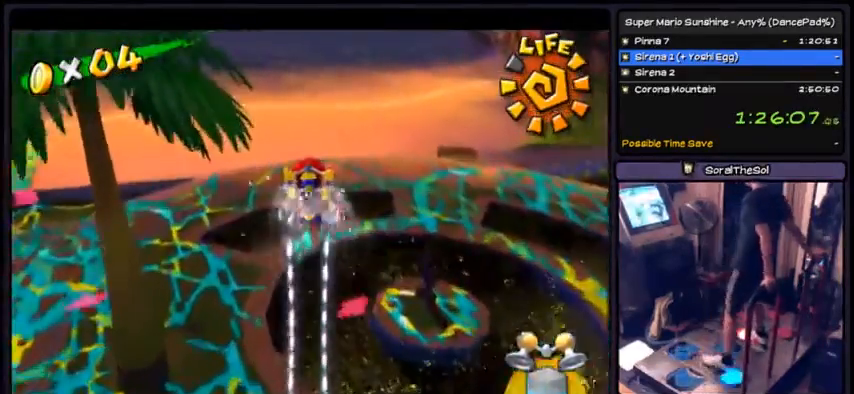
{"buttons": ["R1", "DPAD_DOWN"], "events": [[66, "DPAD_DOWN", "down"]]}
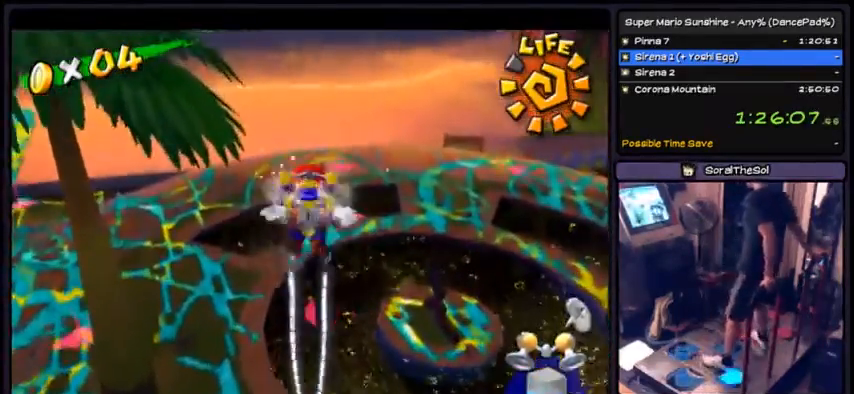
{"buttons": ["DPAD_UP"], "events": [[100, "R1", "up"], [267, "DPAD_DOWN", "up"], [401, "DPAD_UP", "down"]]}
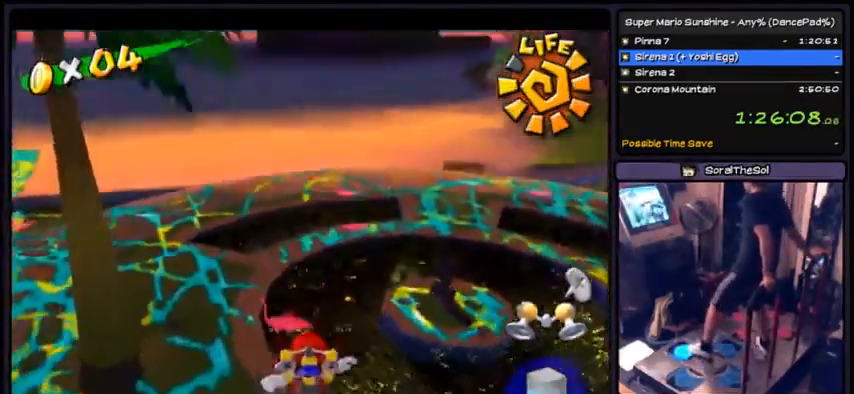
{"buttons": ["DPAD_UP"], "events": []}
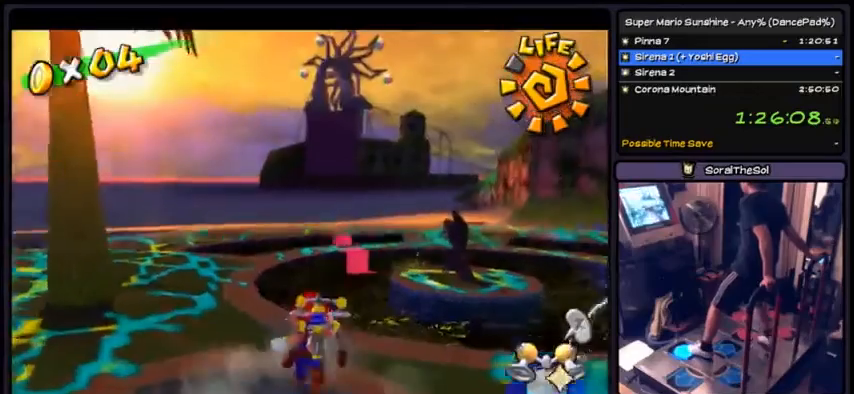
{"buttons": ["A", "DPAD_UP", "DPAD_RIGHT"], "events": [[300, "A", "down"], [401, "DPAD_RIGHT", "down"]]}